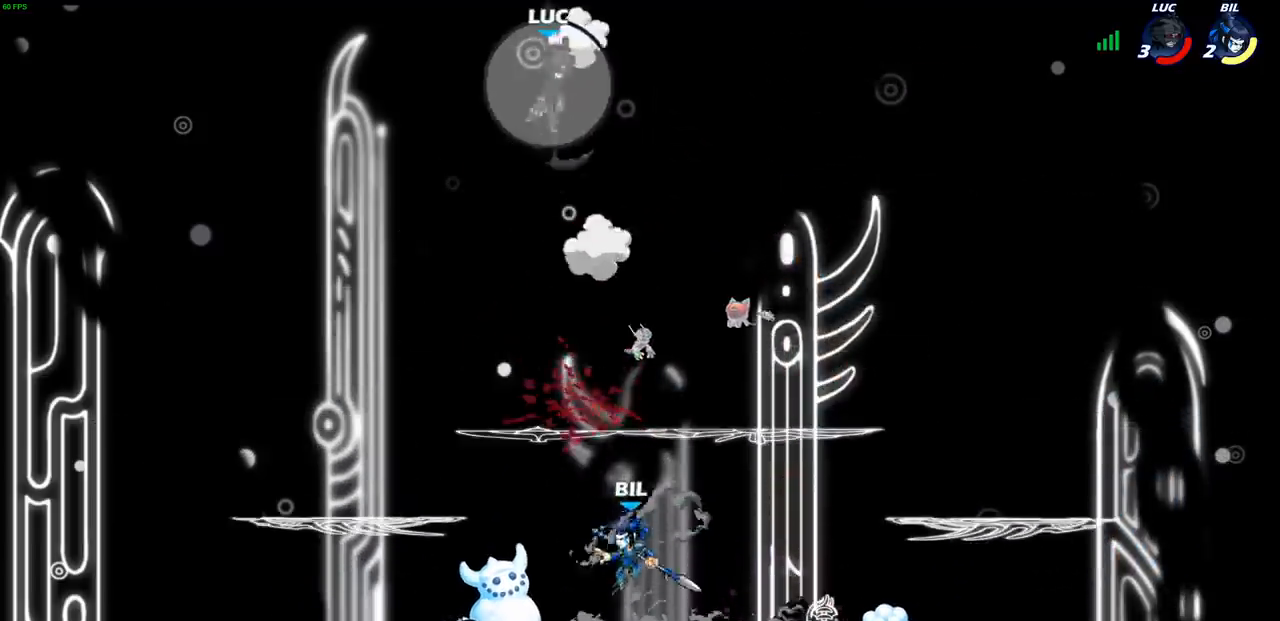
Gameplay with a controller (PlayStation layout); each line is a JSON object with the inputs held at the frame after it. "events" lists button and stick changes between this image and that frame as [ms after this image, input, new state], when the widget could be followed in between.
{"buttons": ["L2"], "left_stick": "center", "right_stick": "center", "events": [[133, "L2", "down"], [267, "L2", "up"], [367, "L2", "down"], [483, "left_stick", "center"]]}
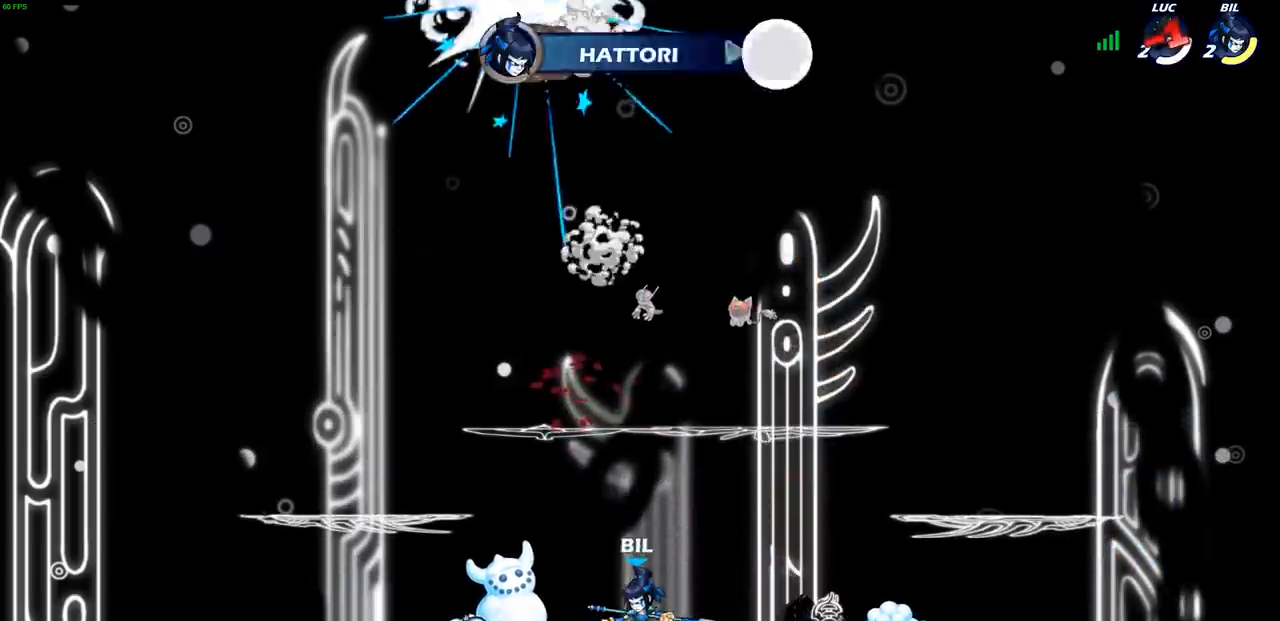
{"buttons": [], "left_stick": "center", "right_stick": "center", "events": [[50, "L2", "up"]]}
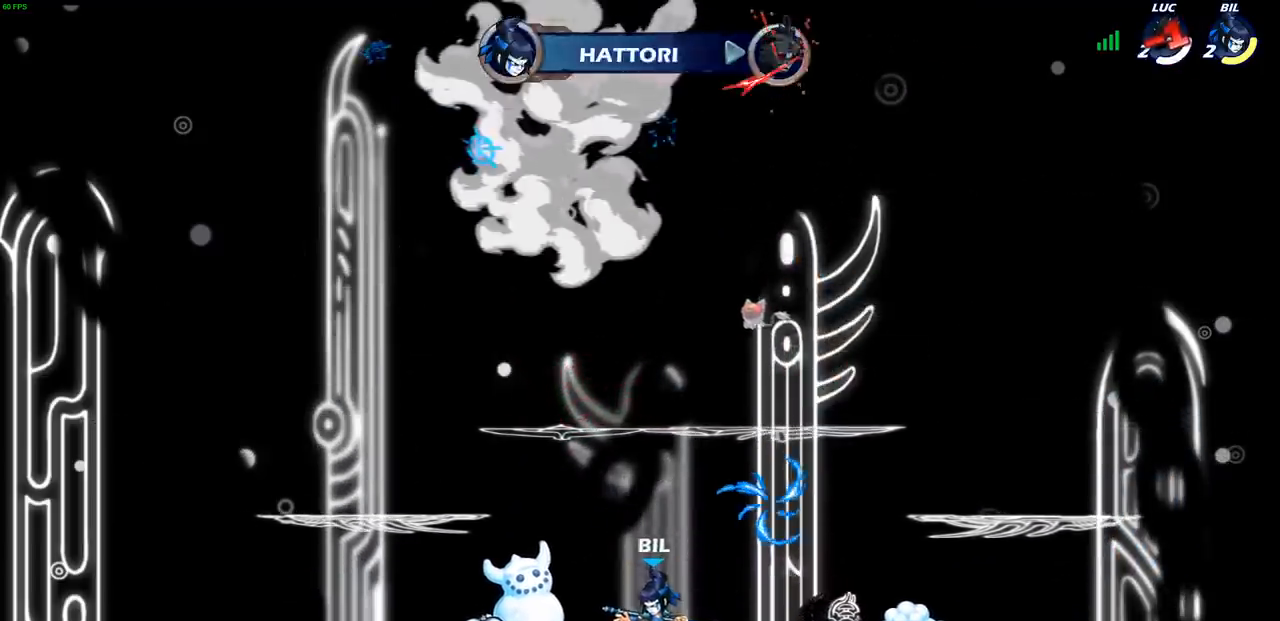
{"buttons": [], "left_stick": "center", "right_stick": "center", "events": []}
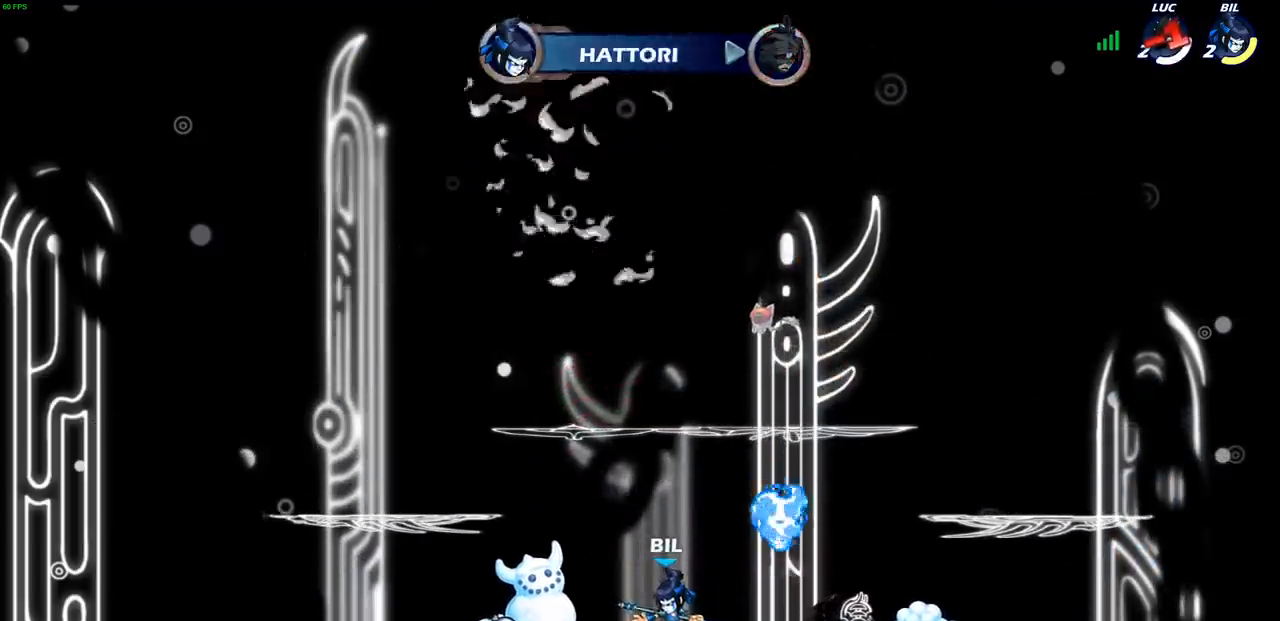
{"buttons": [], "left_stick": "center", "right_stick": "center", "events": []}
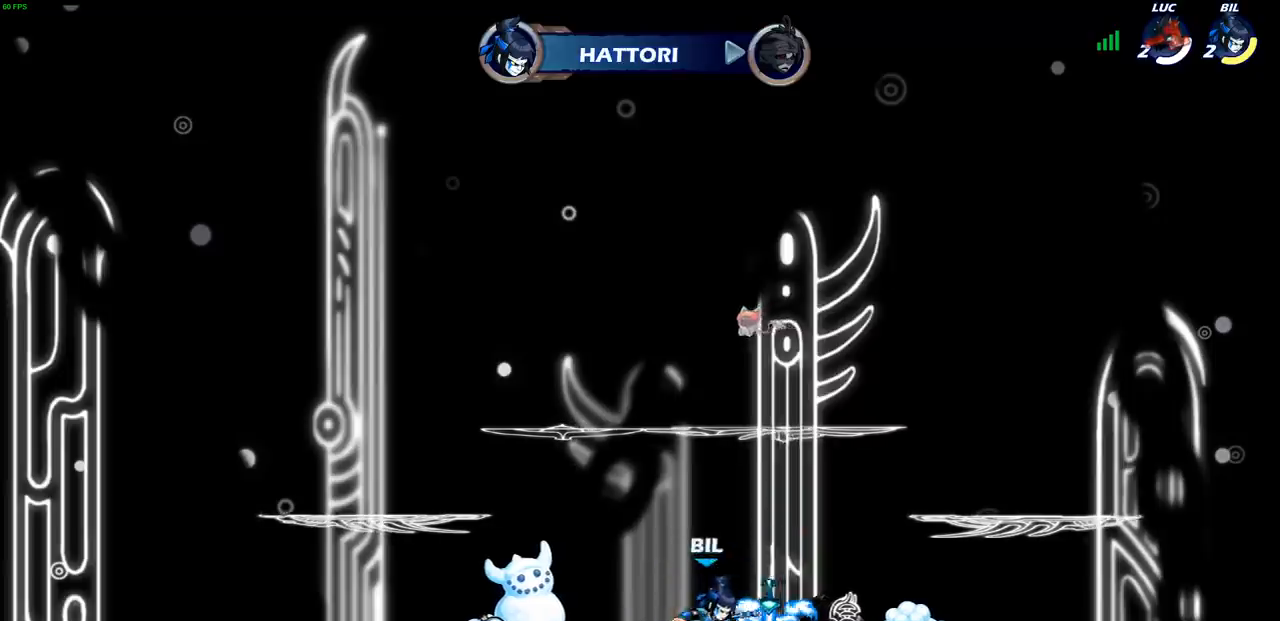
{"buttons": [], "left_stick": "center", "right_stick": "center", "events": []}
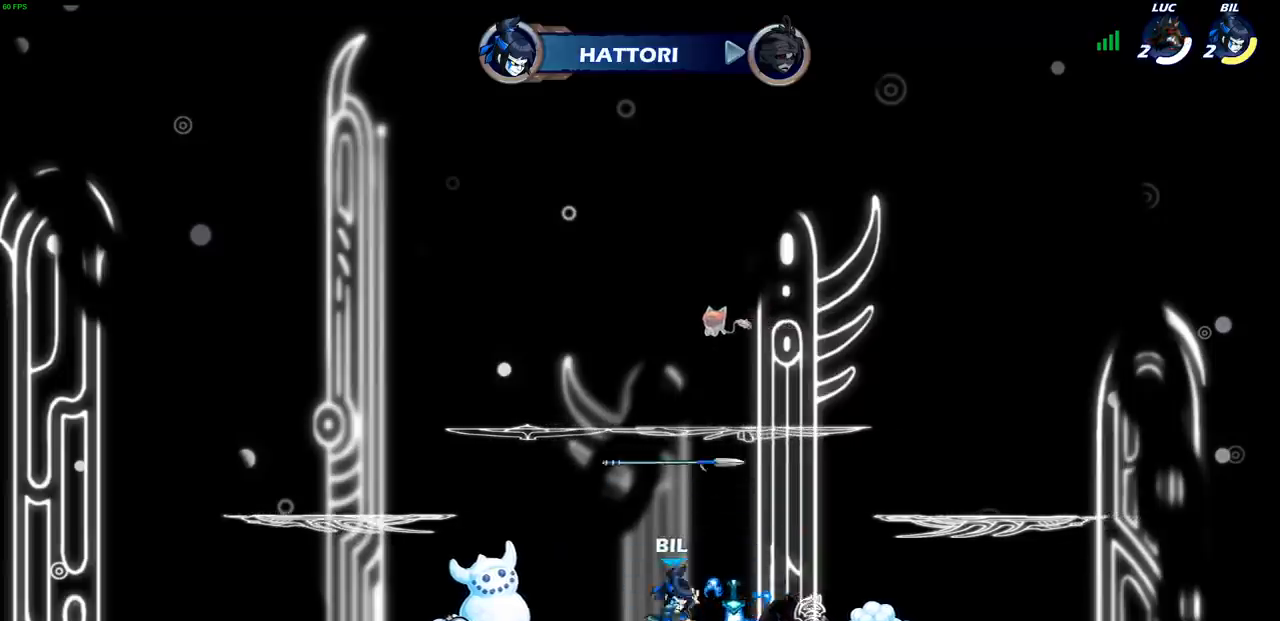
{"buttons": [], "left_stick": "center", "right_stick": "center", "events": []}
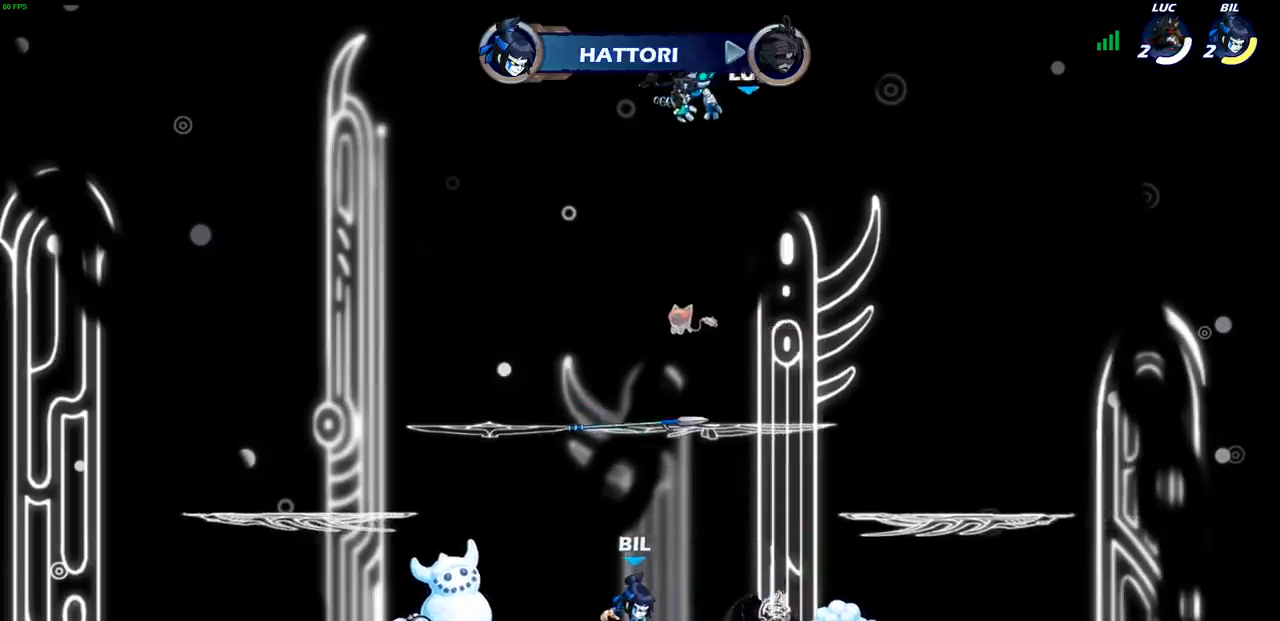
{"buttons": [], "left_stick": "center", "right_stick": "center", "events": []}
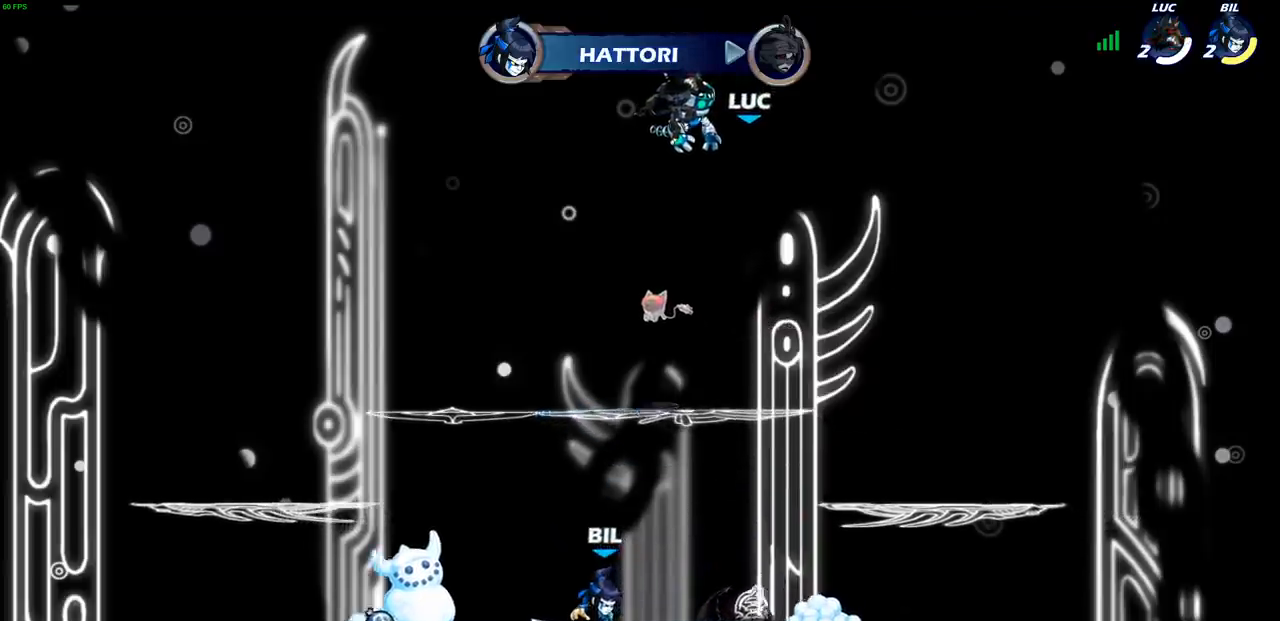
{"buttons": [], "left_stick": "center", "right_stick": "center", "events": []}
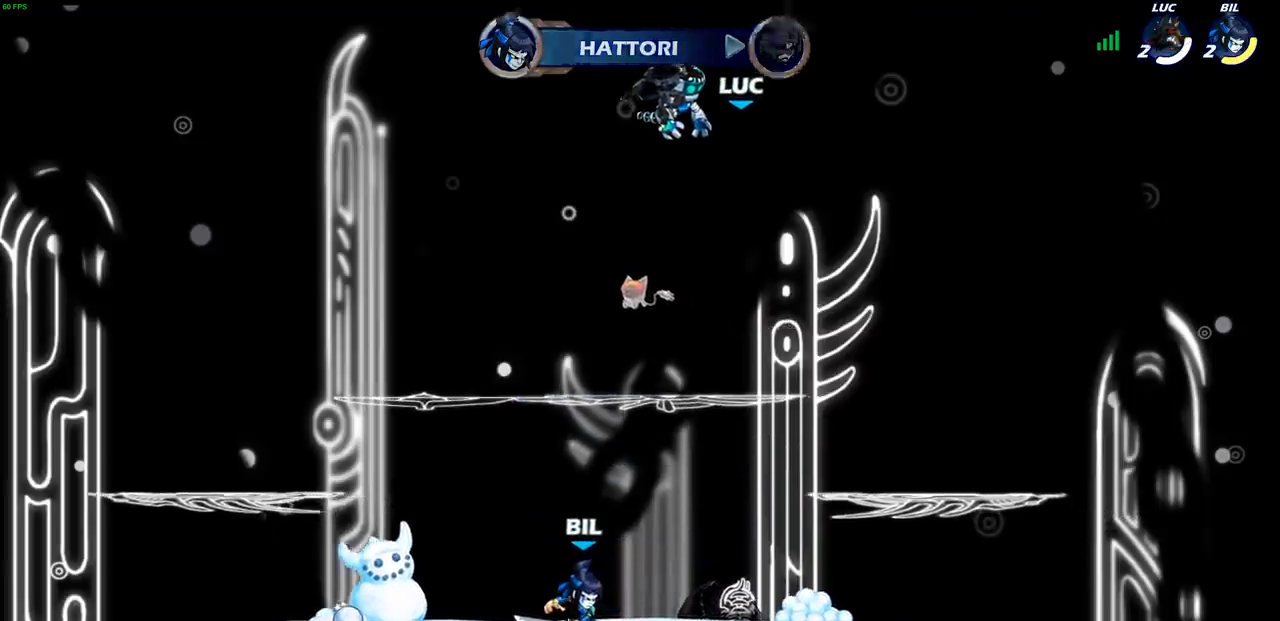
{"buttons": [], "left_stick": "center", "right_stick": "center", "events": []}
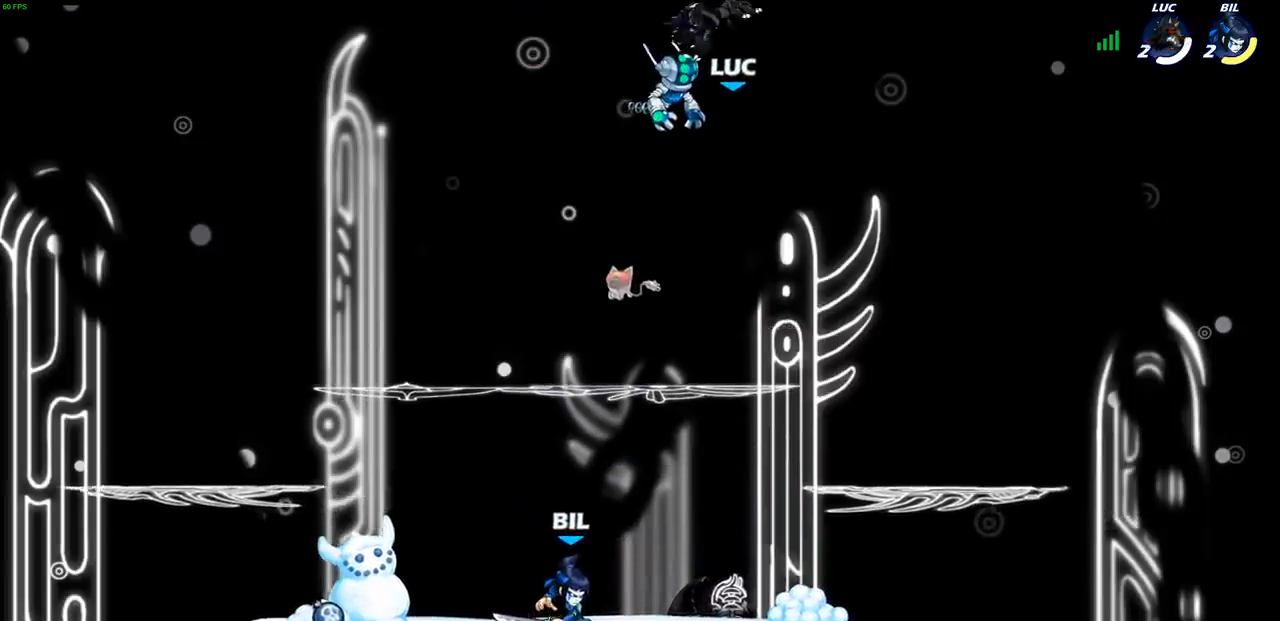
{"buttons": [], "left_stick": "center", "right_stick": "center", "events": []}
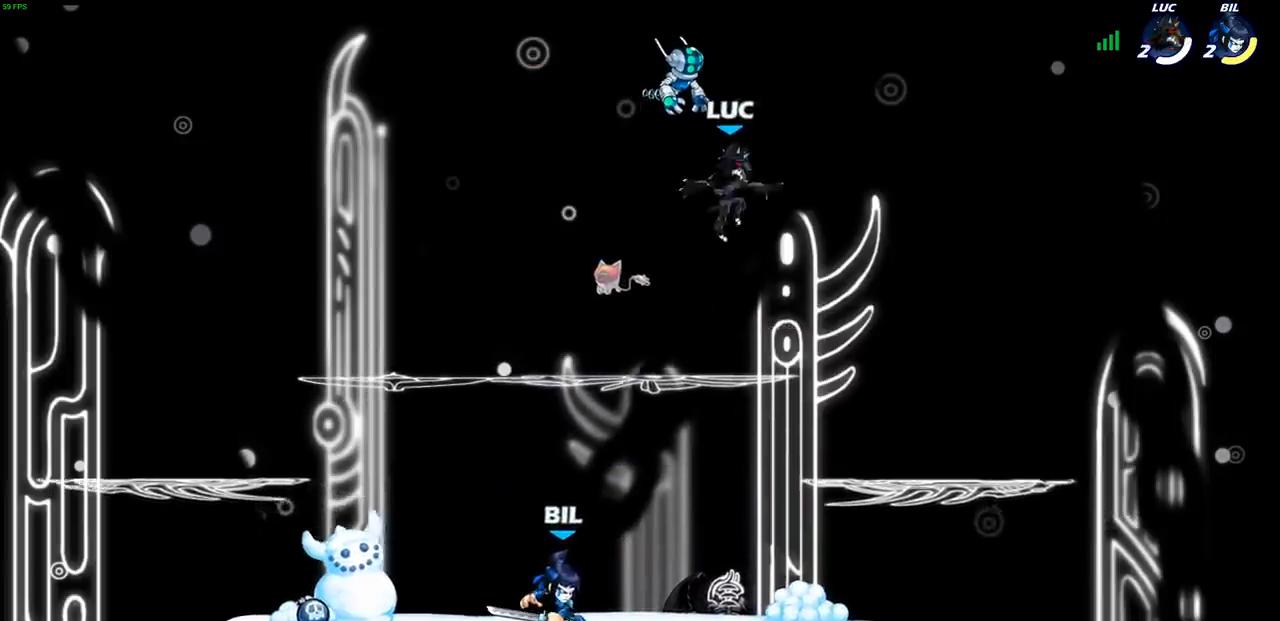
{"buttons": [], "left_stick": "down-left", "right_stick": "center", "events": [[217, "left_stick", "left"], [383, "left_stick", "down-left"]]}
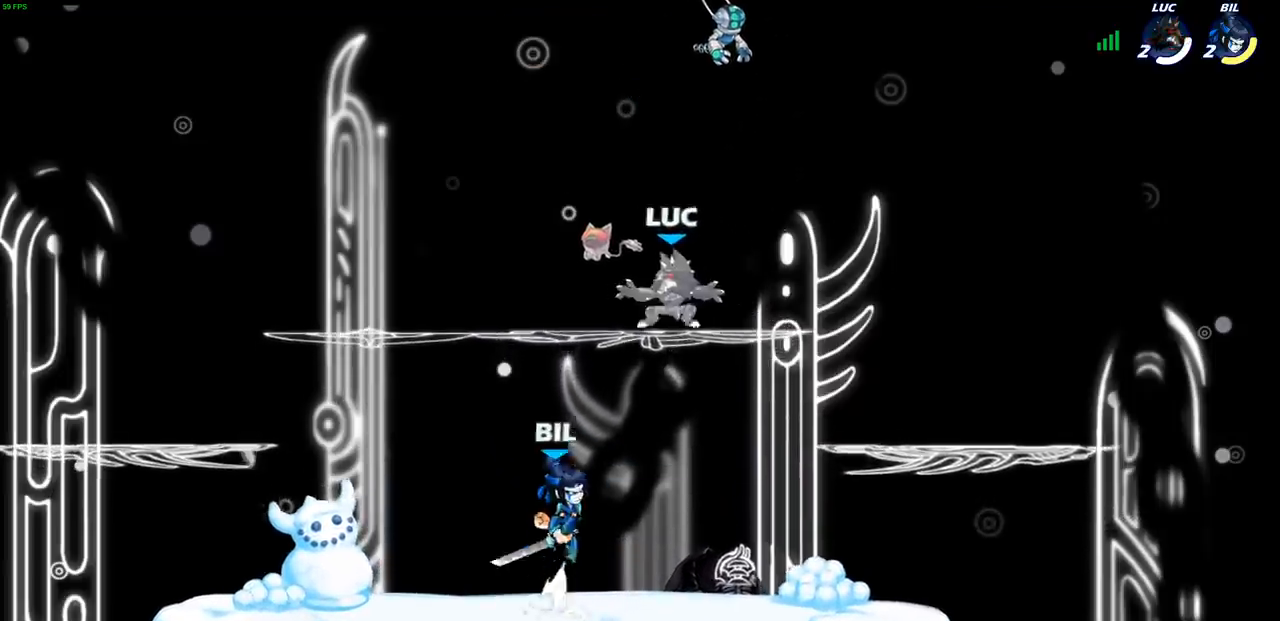
{"buttons": [], "left_stick": "center", "right_stick": "center", "events": [[150, "left_stick", "down-right"], [300, "left_stick", "center"]]}
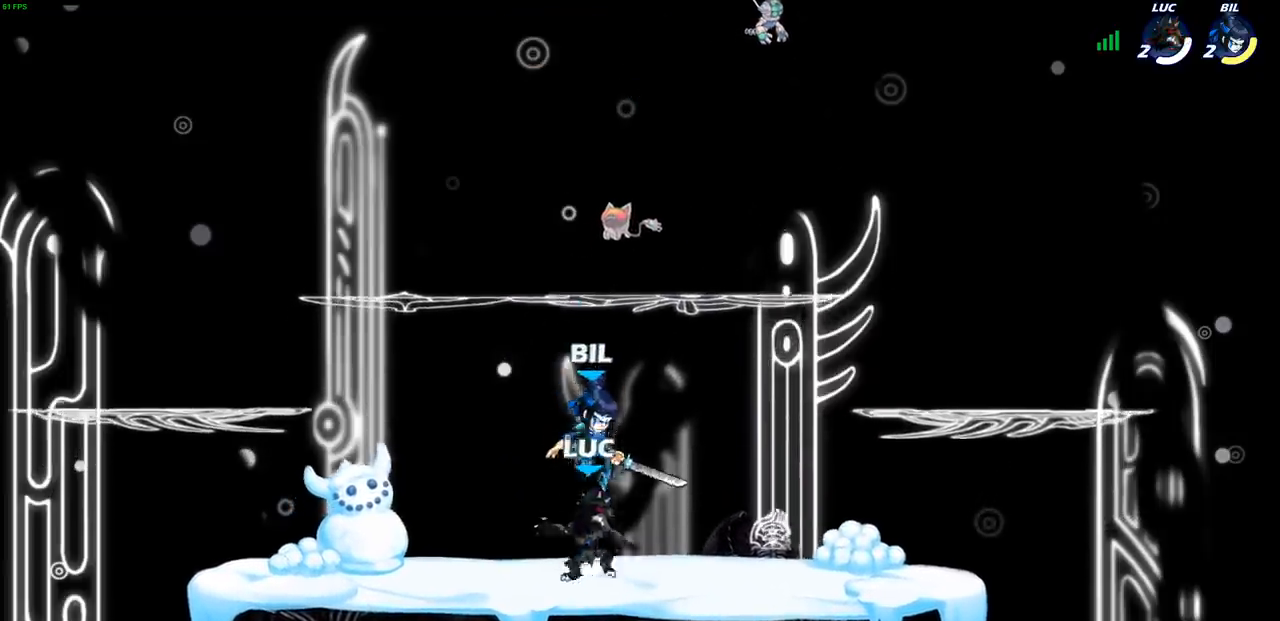
{"buttons": [], "left_stick": "center", "right_stick": "center", "events": [[183, "SQUARE", "down"], [283, "SQUARE", "up"], [433, "SQUARE", "down"], [467, "SQUARE", "up"]]}
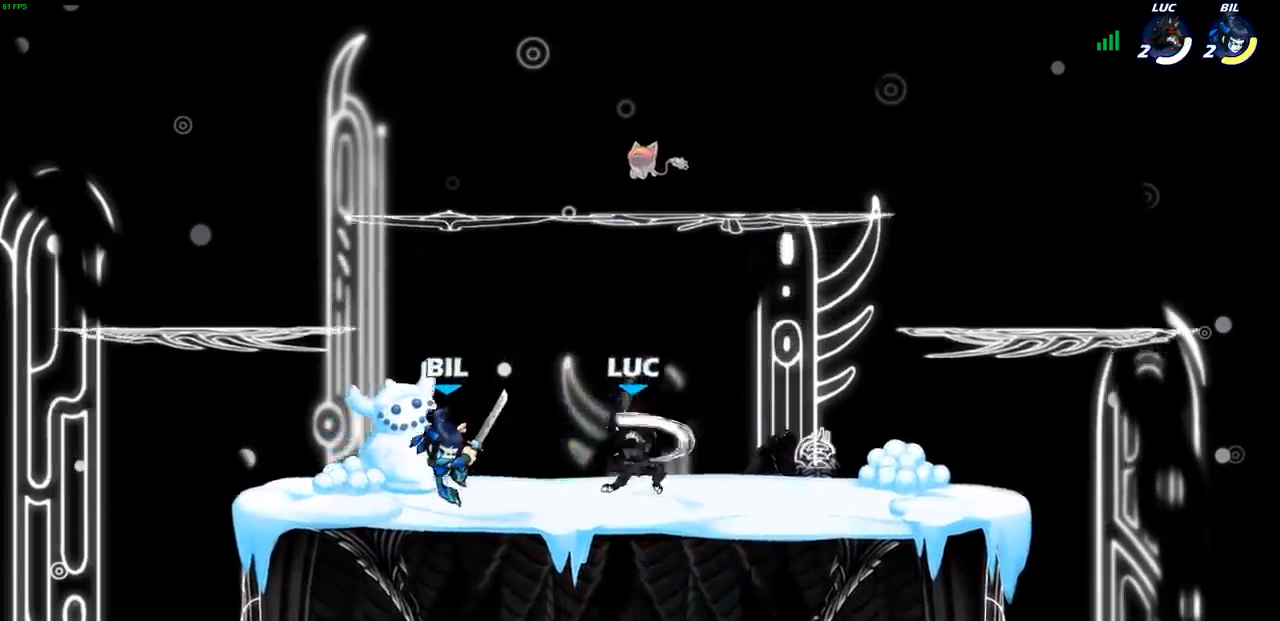
{"buttons": [], "left_stick": "down-left", "right_stick": "center", "events": [[167, "left_stick", "left"], [383, "left_stick", "down-left"], [400, "R2", "down"], [433, "SQUARE", "down"], [500, "R2", "up"], [500, "SQUARE", "up"]]}
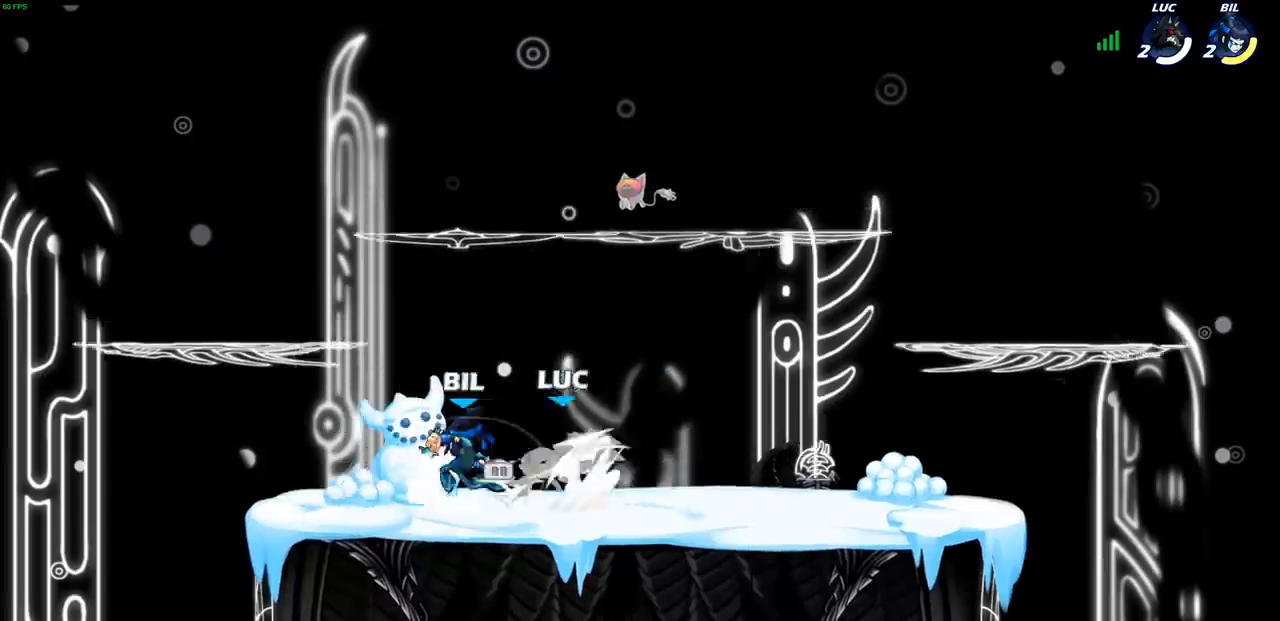
{"buttons": ["CROSS"], "left_stick": "right", "right_stick": "center", "events": [[50, "left_stick", "center"], [400, "left_stick", "right"], [483, "CROSS", "down"]]}
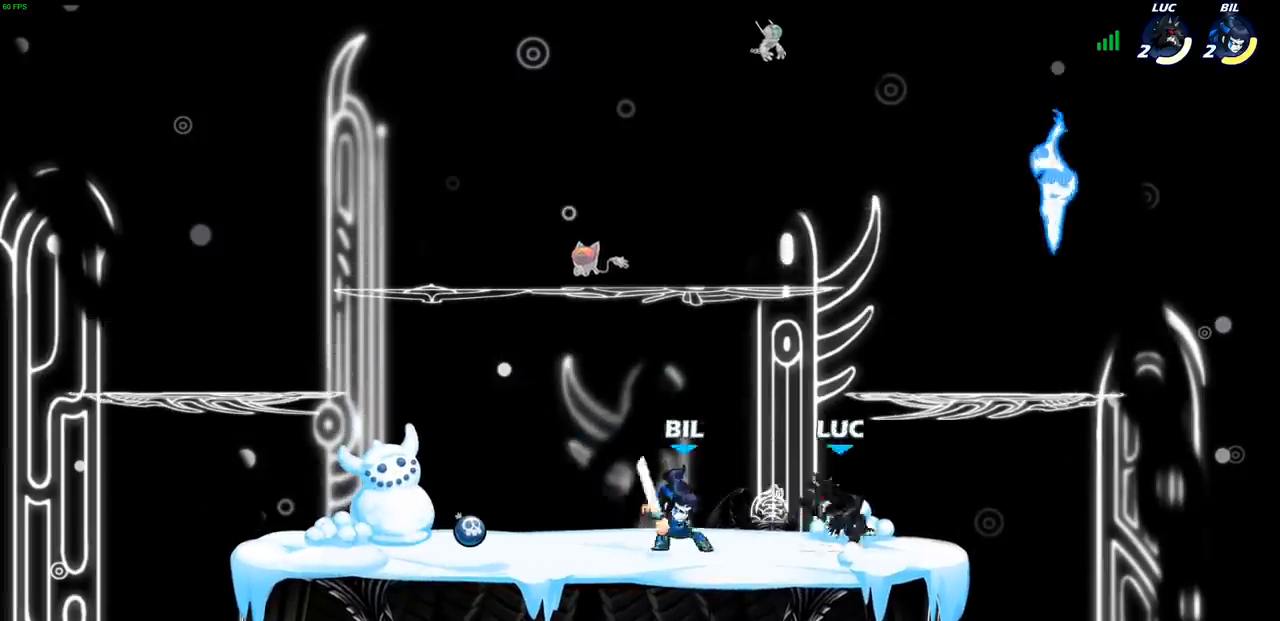
{"buttons": [], "left_stick": "down-left", "right_stick": "center", "events": [[83, "left_stick", "up-right"], [117, "CROSS", "up"], [183, "CROSS", "down"], [317, "CROSS", "up"], [317, "R1", "down"], [317, "left_stick", "up-left"], [383, "left_stick", "left"], [417, "R1", "up"], [483, "left_stick", "down-left"]]}
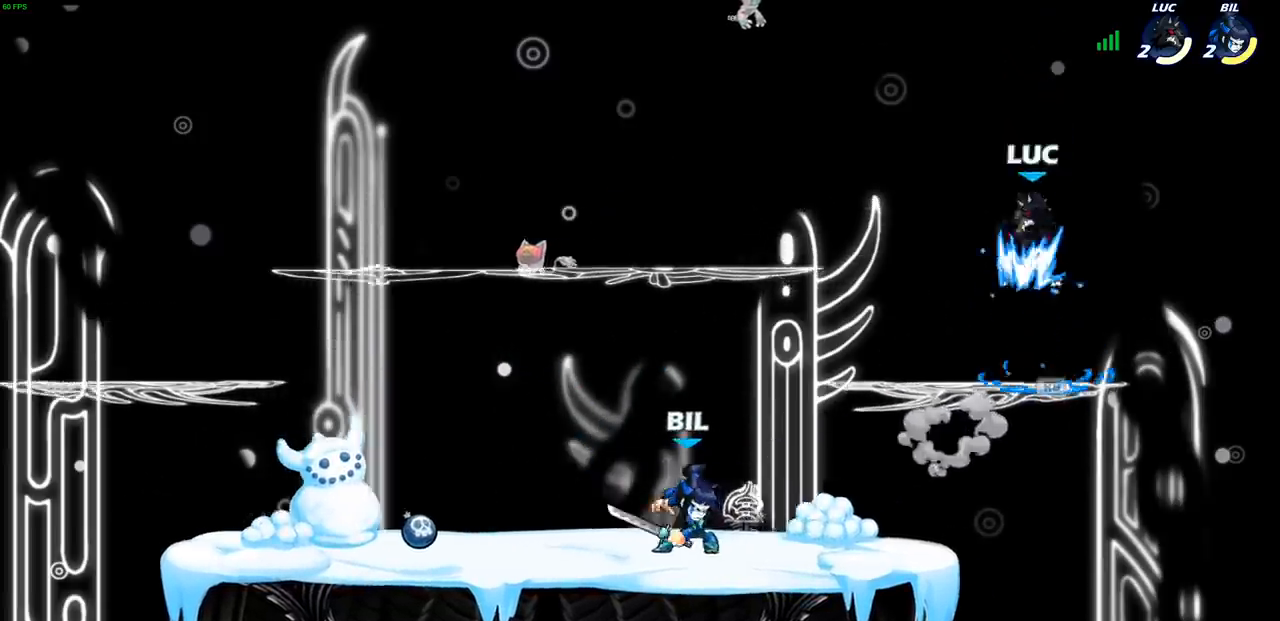
{"buttons": [], "left_stick": "up-left", "right_stick": "center", "events": [[167, "left_stick", "right"], [317, "left_stick", "up"], [350, "CROSS", "down"], [467, "left_stick", "up-left"], [483, "CROSS", "up"]]}
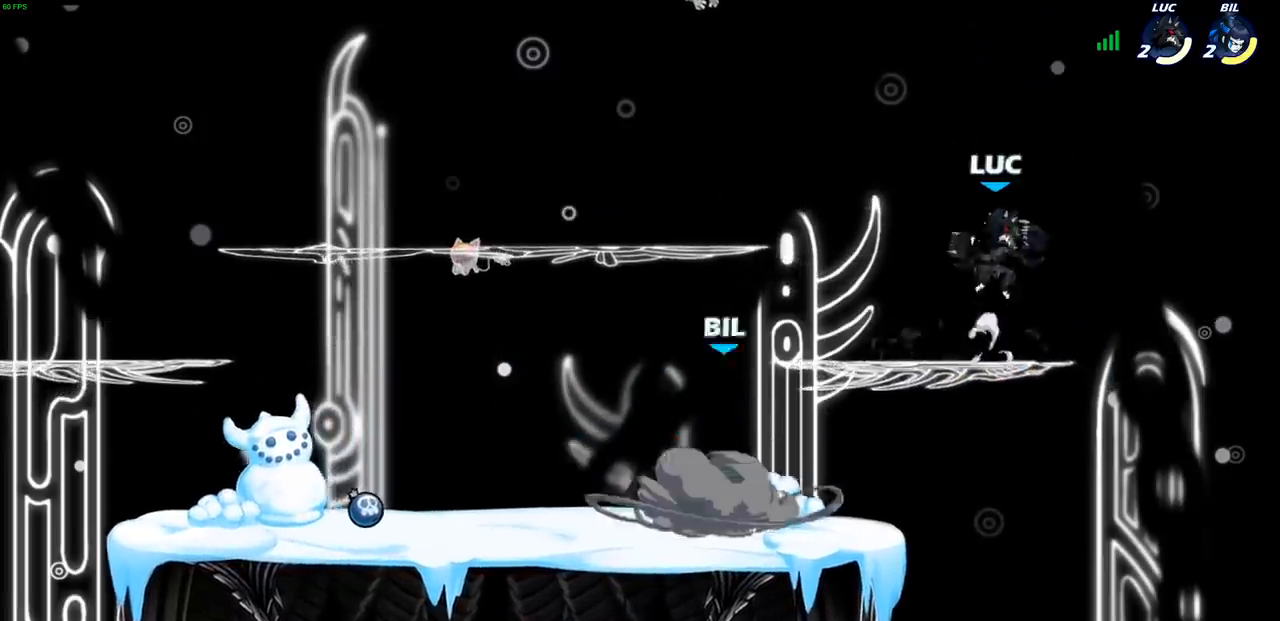
{"buttons": [], "left_stick": "down", "right_stick": "center", "events": [[50, "left_stick", "left"], [400, "left_stick", "down"]]}
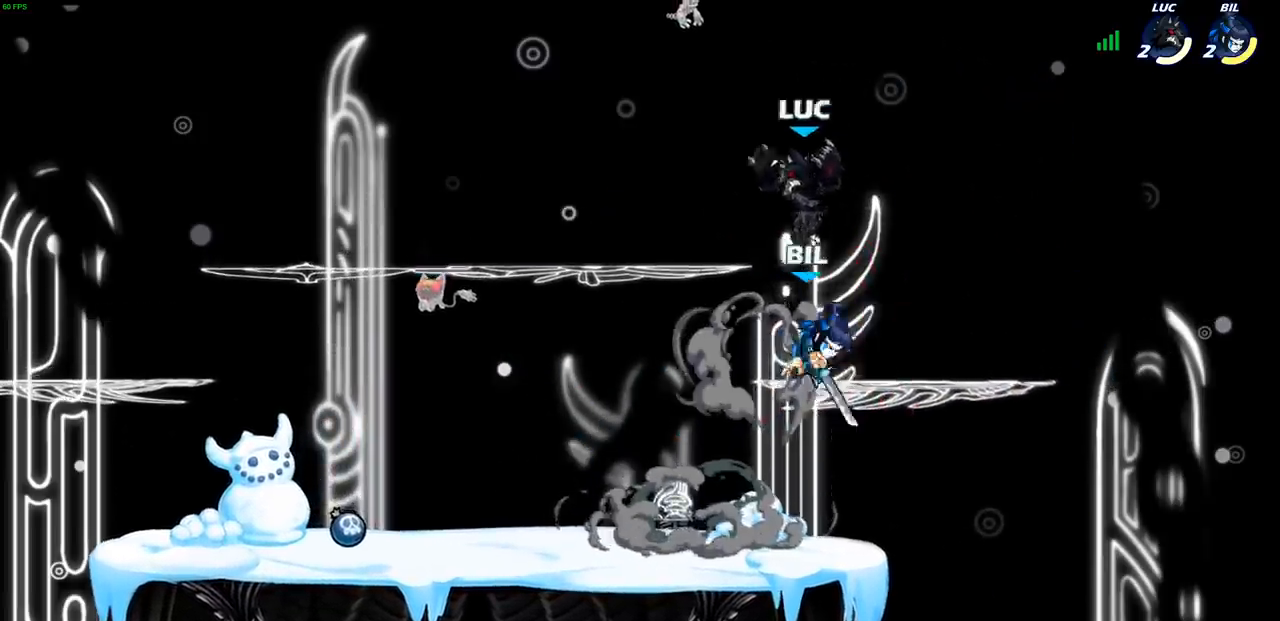
{"buttons": [], "left_stick": "center", "right_stick": "center", "events": [[100, "SQUARE", "down"], [167, "SQUARE", "up"], [233, "left_stick", "center"]]}
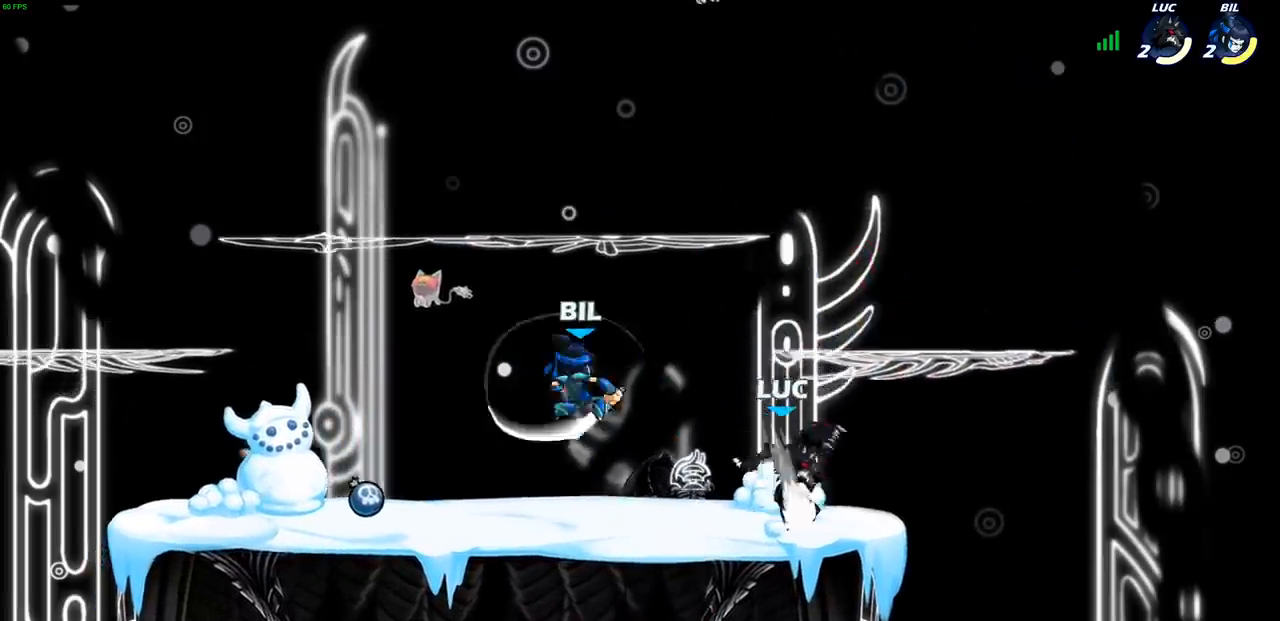
{"buttons": [], "left_stick": "left", "right_stick": "center", "events": [[233, "left_stick", "right"], [500, "left_stick", "left"]]}
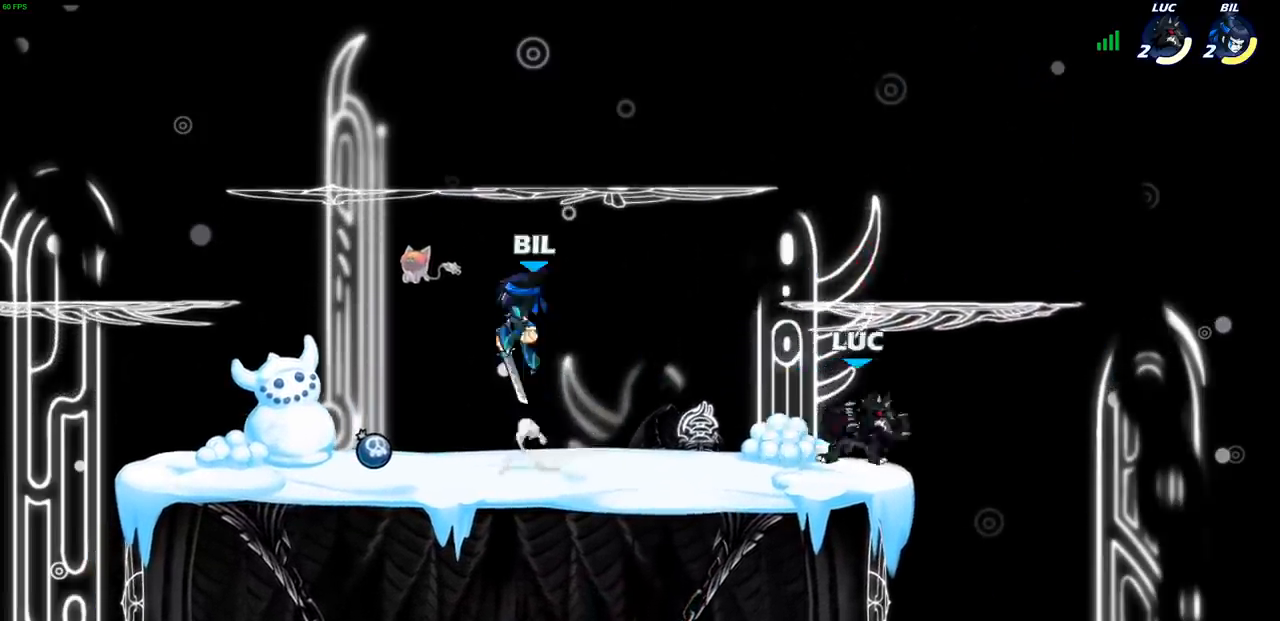
{"buttons": [], "left_stick": "center", "right_stick": "center", "events": [[317, "left_stick", "down-left"], [383, "R1", "down"], [383, "R2", "down"], [417, "SQUARE", "down"], [433, "R1", "up"], [483, "R2", "up"], [483, "SQUARE", "up"], [500, "left_stick", "center"]]}
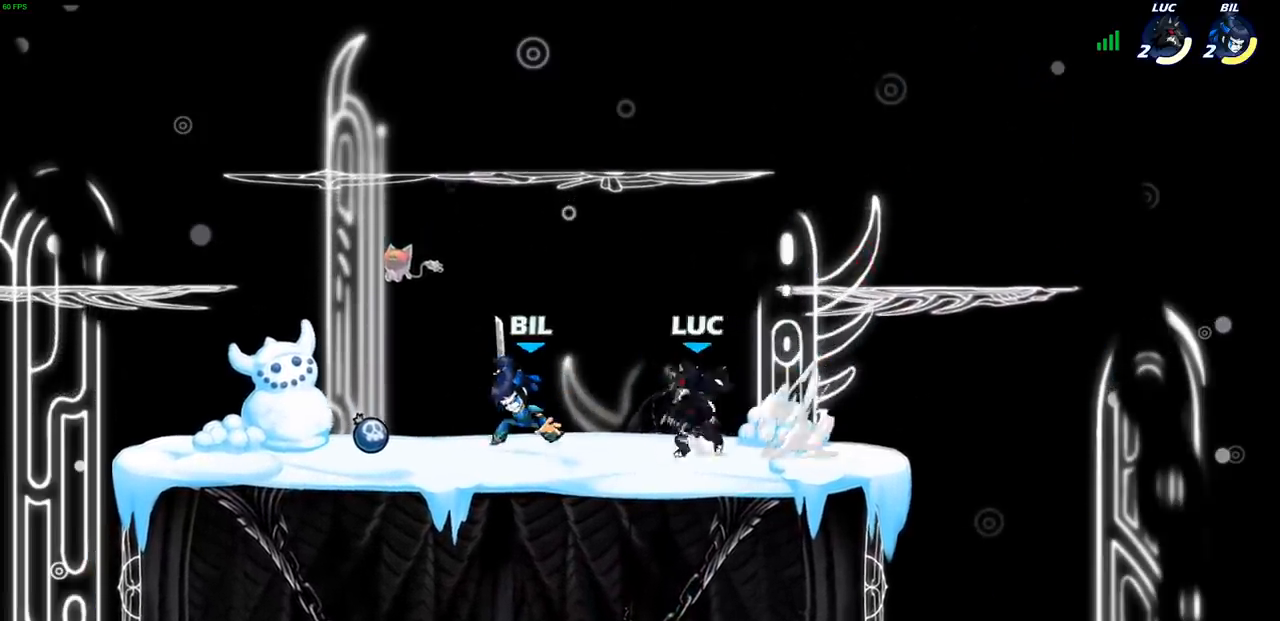
{"buttons": [], "left_stick": "left", "right_stick": "center", "events": [[233, "left_stick", "left"], [333, "SQUARE", "down"], [417, "SQUARE", "up"]]}
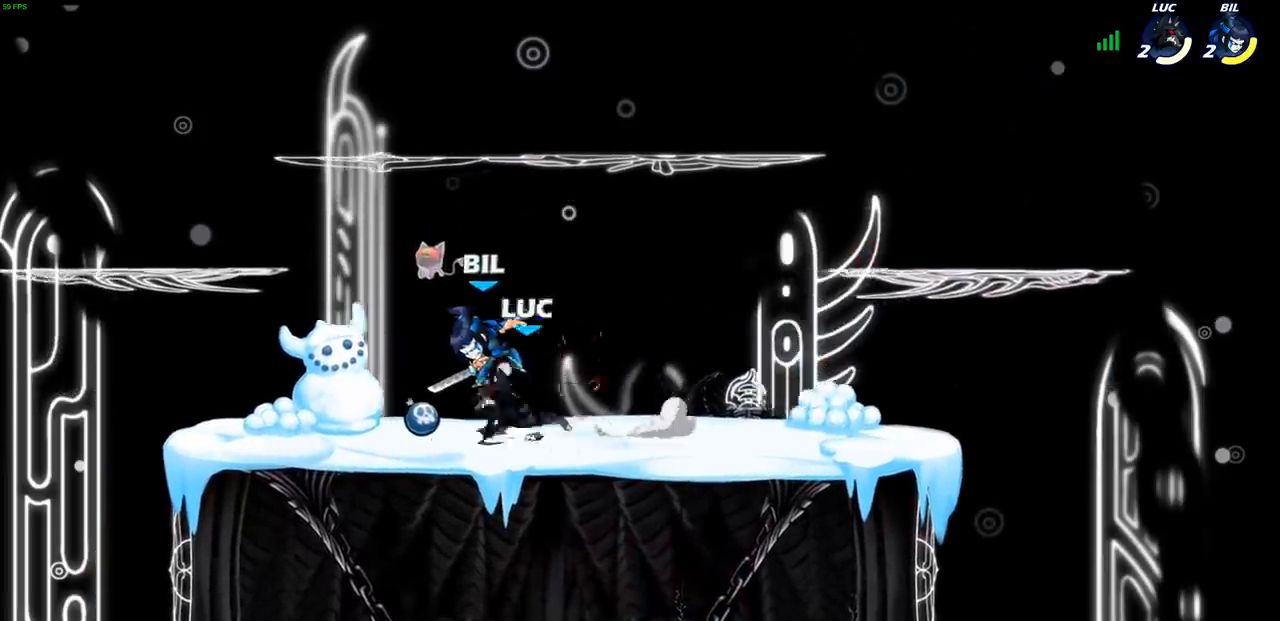
{"buttons": [], "left_stick": "left", "right_stick": "center", "events": [[50, "left_stick", "center"], [283, "CIRCLE", "down"], [333, "CIRCLE", "up"], [350, "left_stick", "left"]]}
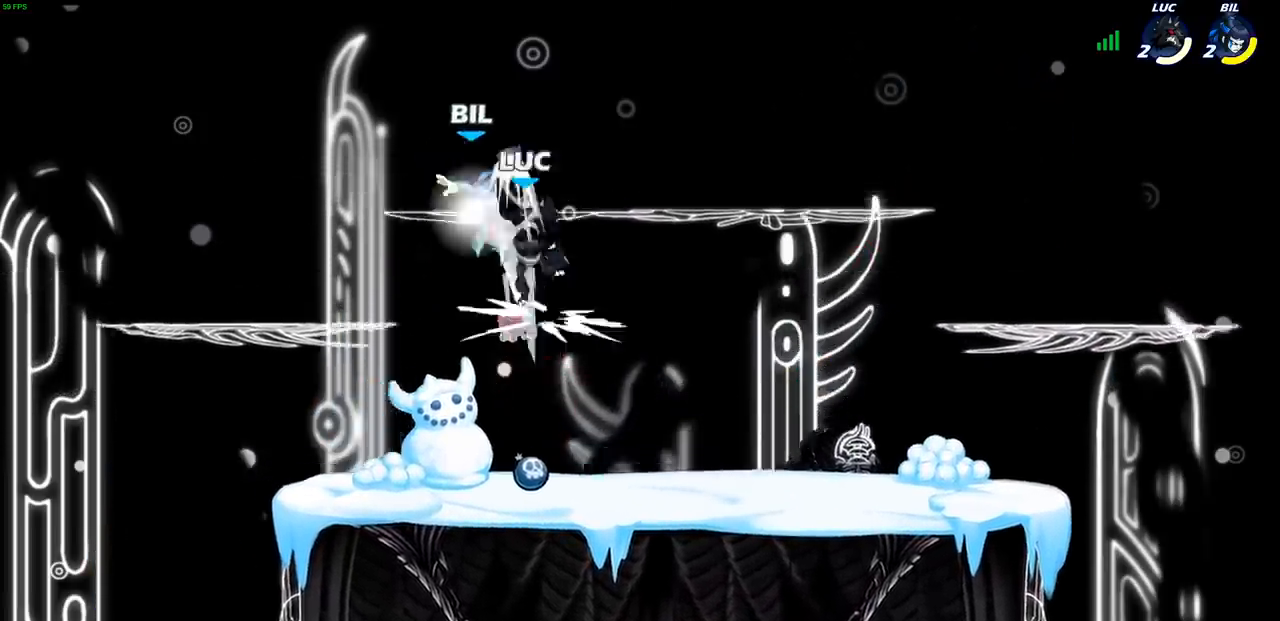
{"buttons": ["SQUARE"], "left_stick": "down-left", "right_stick": "center", "events": [[317, "left_stick", "down-left"], [483, "SQUARE", "down"]]}
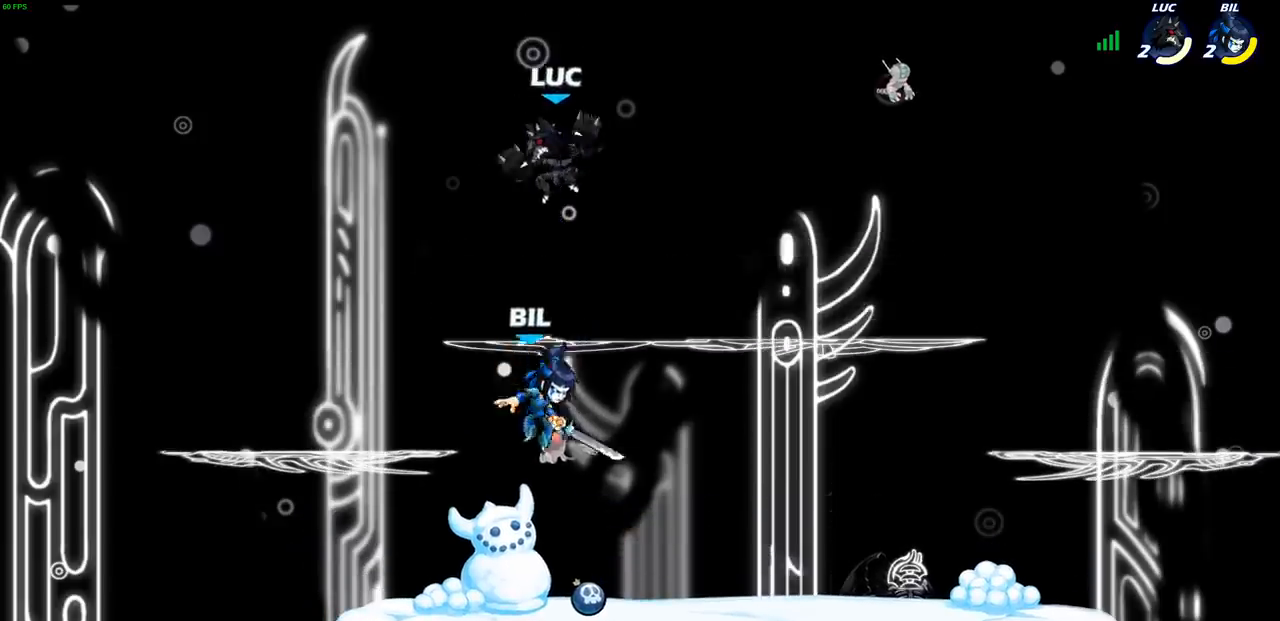
{"buttons": [], "left_stick": "left", "right_stick": "center", "events": [[83, "SQUARE", "up"], [383, "left_stick", "center"], [500, "left_stick", "left"]]}
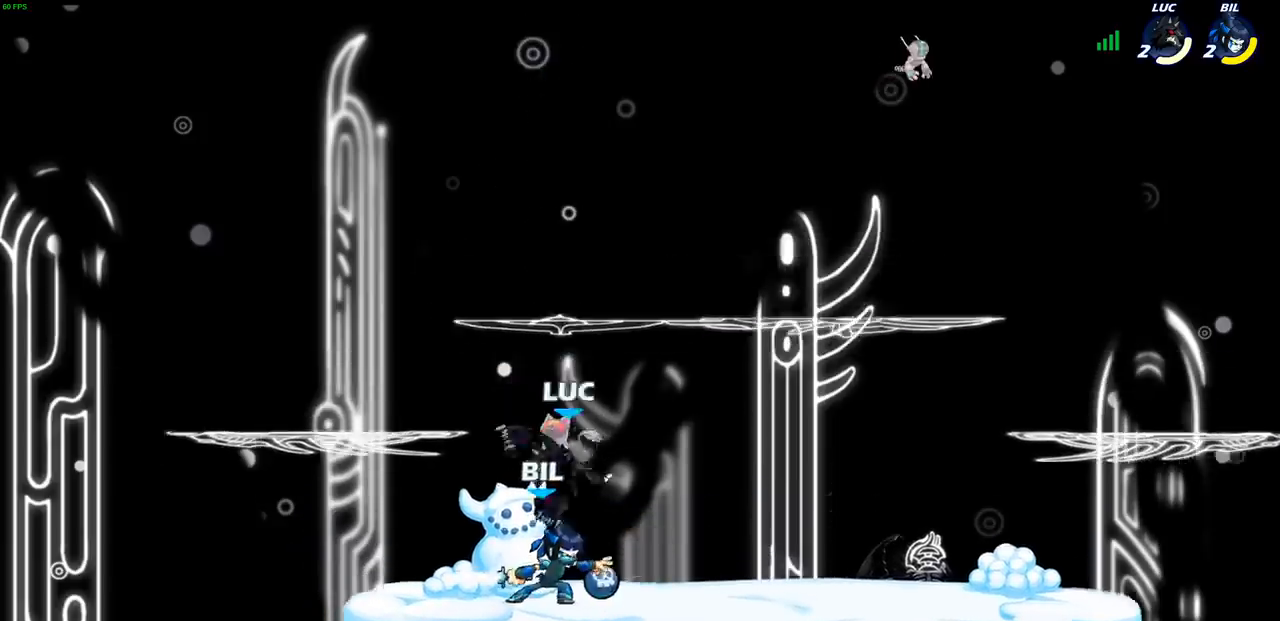
{"buttons": [], "left_stick": "center", "right_stick": "center", "events": [[433, "left_stick", "center"]]}
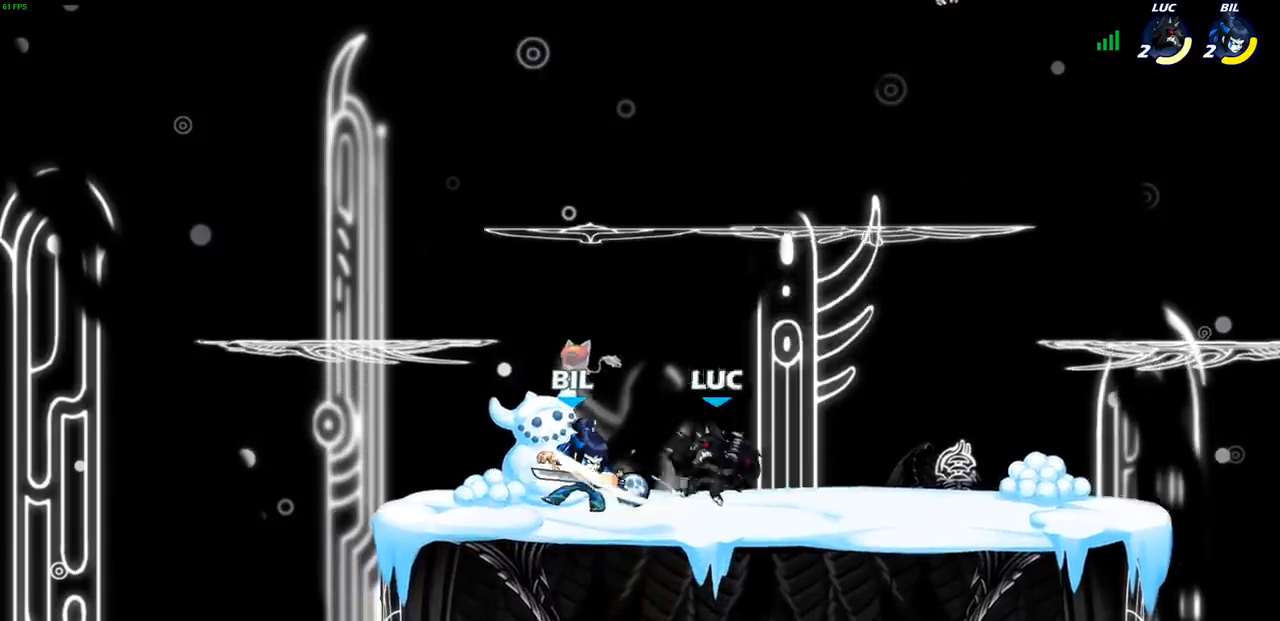
{"buttons": [], "left_stick": "center", "right_stick": "center", "events": [[117, "left_stick", "left"], [200, "SQUARE", "down"], [233, "left_stick", "center"], [267, "SQUARE", "up"]]}
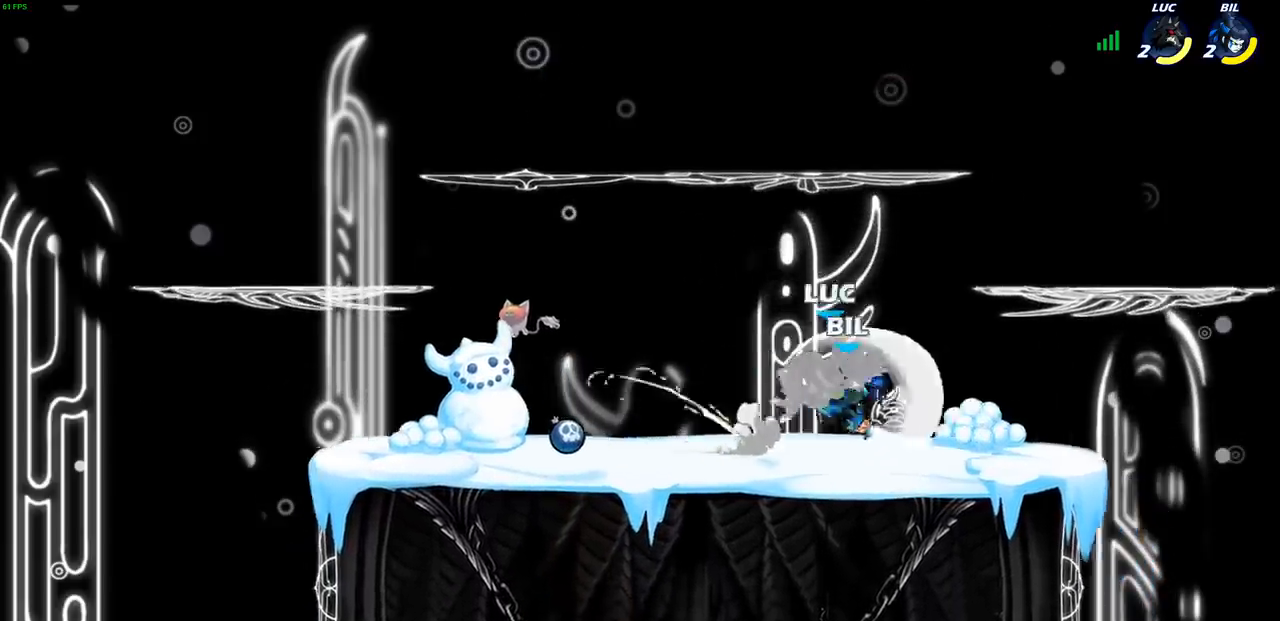
{"buttons": ["R2"], "left_stick": "up-left", "right_stick": "center", "events": [[150, "left_stick", "up"], [250, "left_stick", "up-right"], [300, "CROSS", "down"], [383, "R2", "down"], [433, "R1", "down"], [483, "CROSS", "up"], [483, "R1", "up"], [500, "left_stick", "up-left"]]}
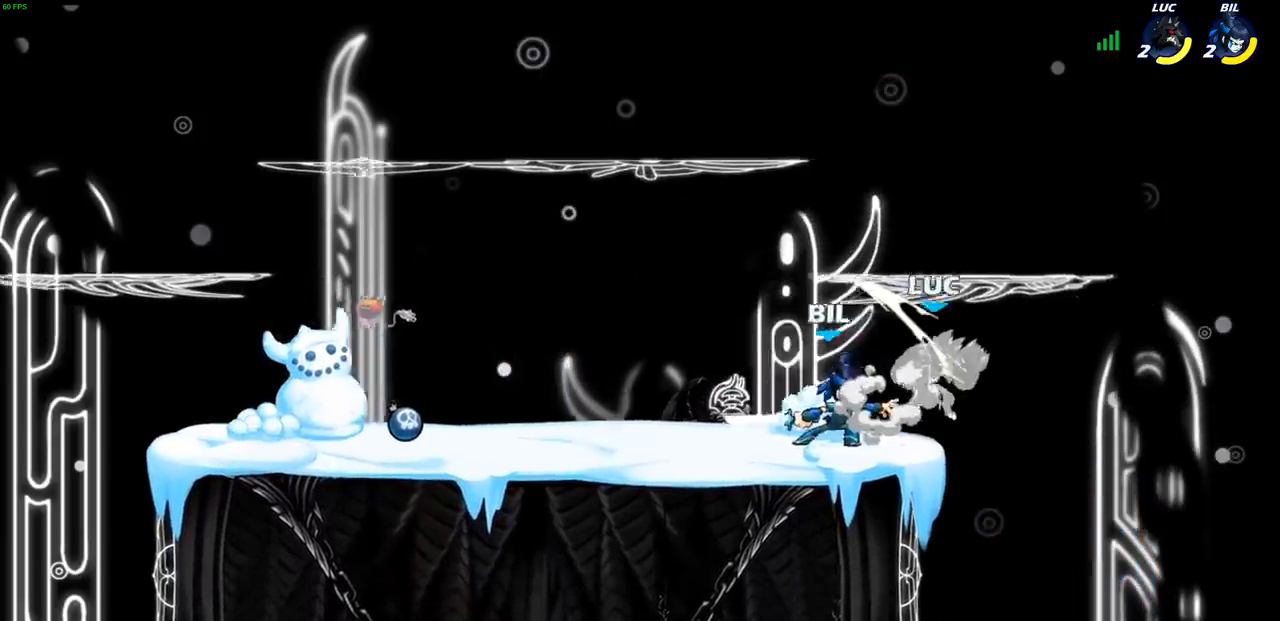
{"buttons": [], "left_stick": "center", "right_stick": "center", "events": [[67, "R2", "up"], [233, "left_stick", "center"]]}